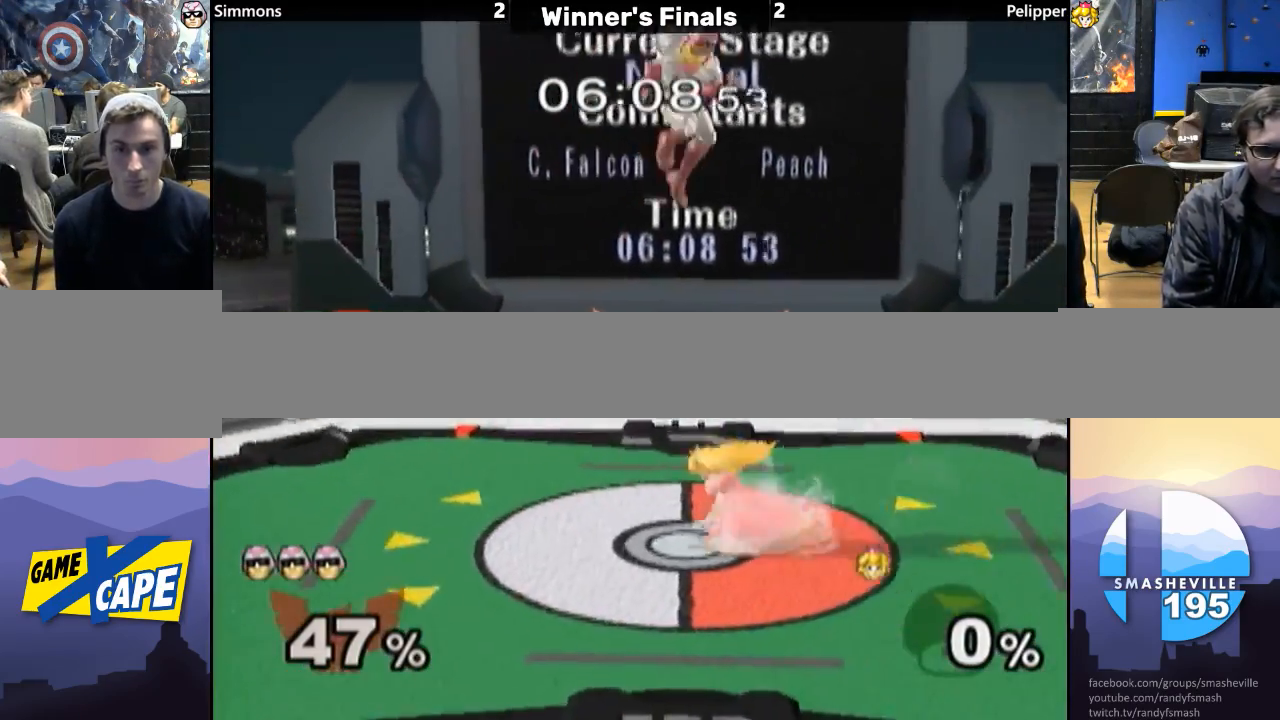
Gameplay with a controller (Nintendo layout); each line is a JSON object with the inputs held at the frame after it. "events" lists button and stick changes between this image and that frame as [ms after this image, input, new state], when the widget could be followed in between. Not read: L3 R3.
{"buttons": [], "left_stick": "left", "right_stick": "center", "events": [[133, "Y", "up"]]}
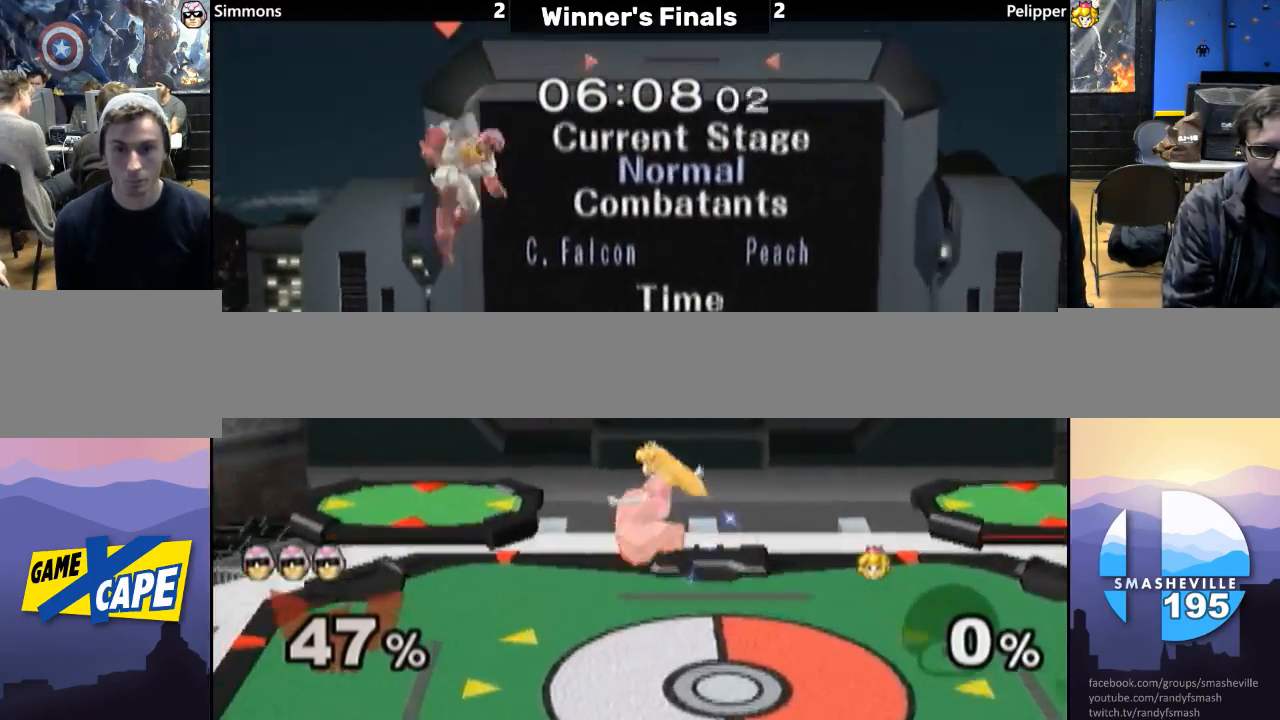
{"buttons": ["Y"], "left_stick": "center", "right_stick": "center", "events": [[83, "left_stick", "down-left"], [450, "Y", "down"], [450, "left_stick", "center"]]}
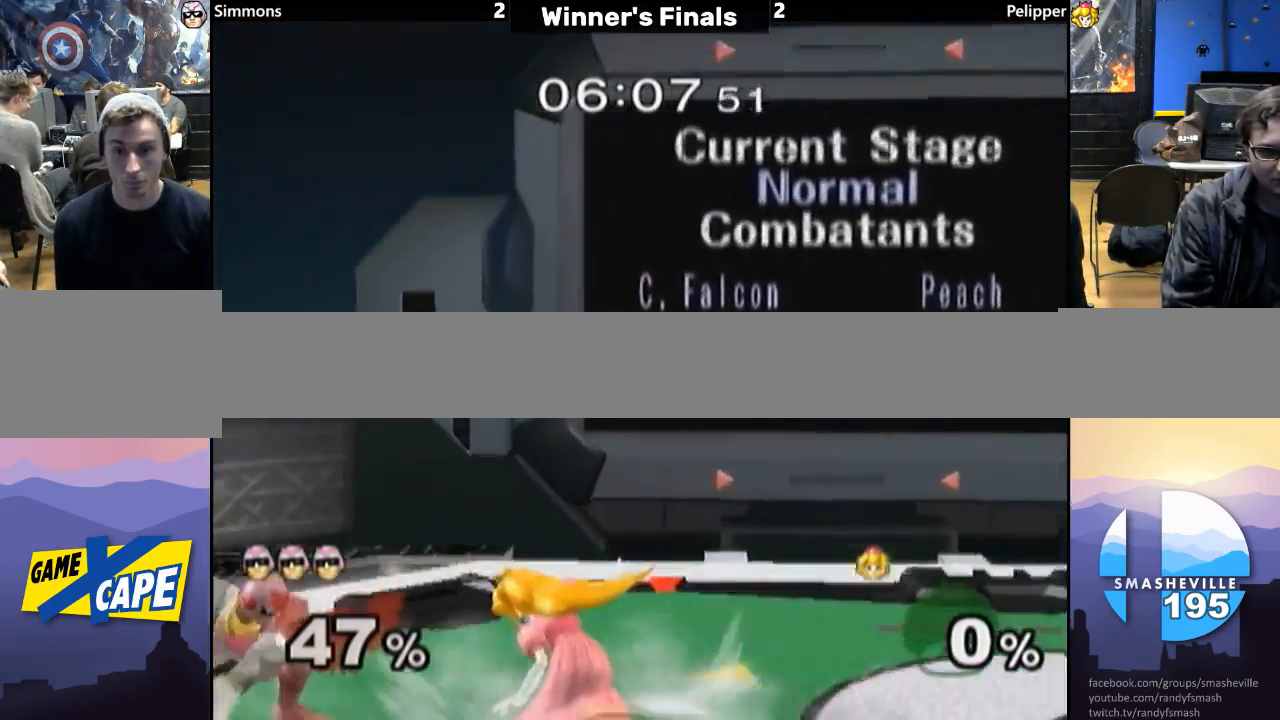
{"buttons": ["L1"], "left_stick": "down", "right_stick": "center", "events": [[17, "Y", "up"], [33, "left_stick", "right"], [67, "Y", "down"], [200, "Y", "up"], [450, "left_stick", "down"], [500, "L1", "down"]]}
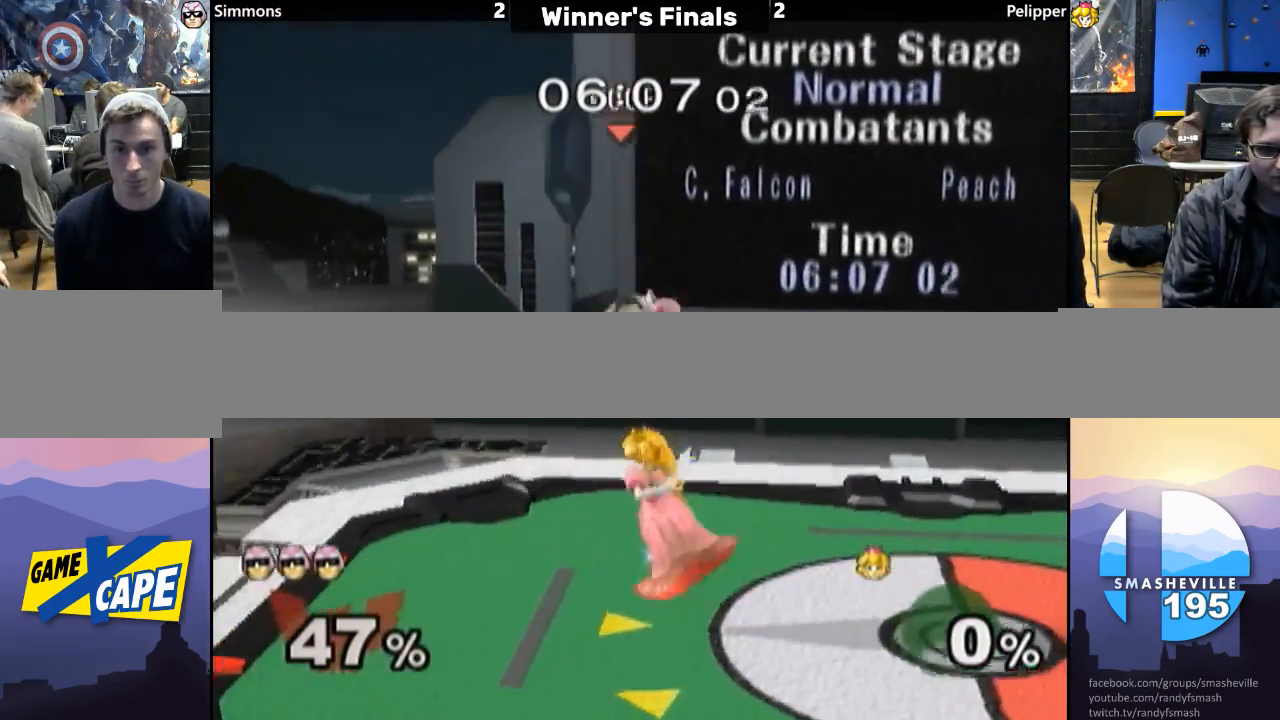
{"buttons": [], "left_stick": "center", "right_stick": "center", "events": [[500, "L1", "up"], [500, "left_stick", "center"]]}
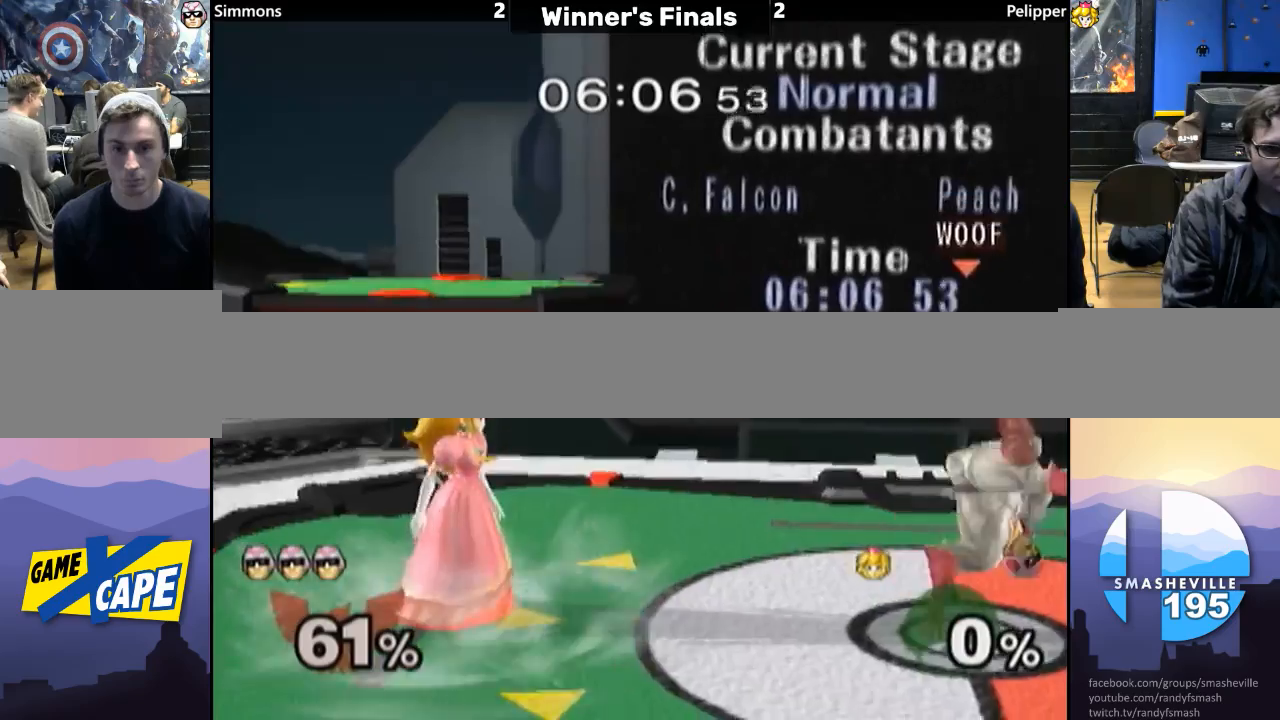
{"buttons": [], "left_stick": "center", "right_stick": "center", "events": []}
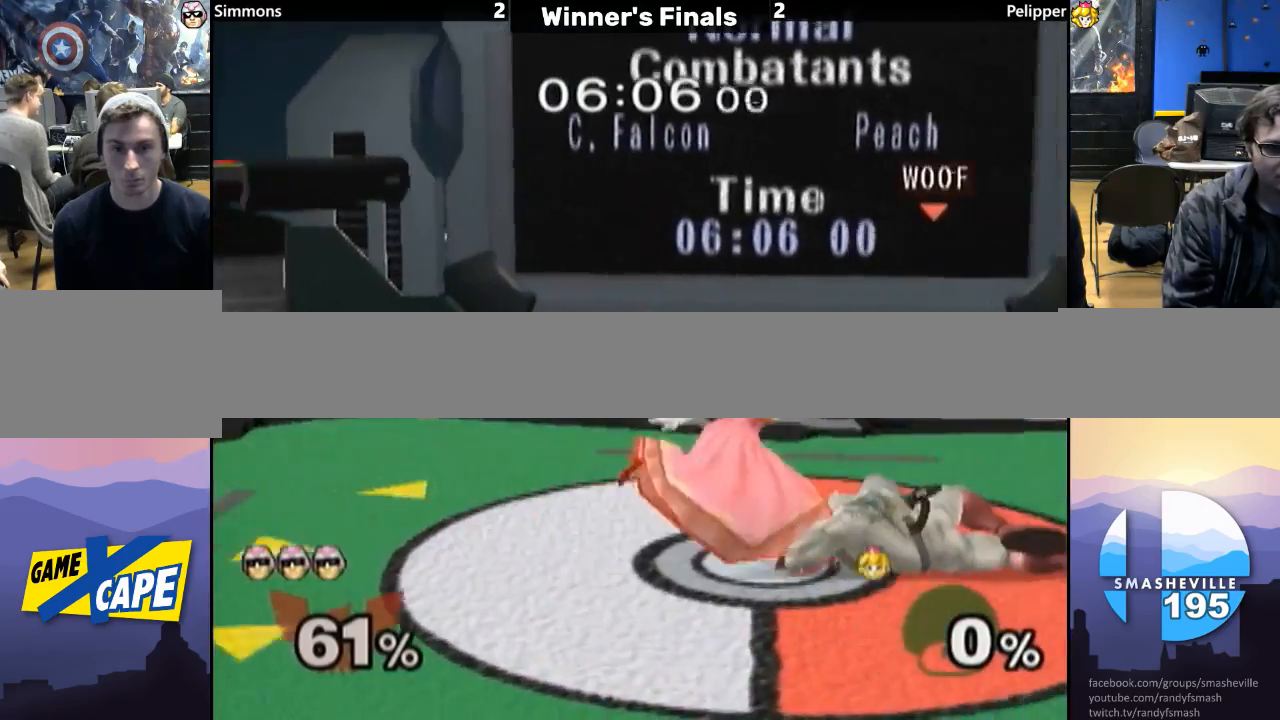
{"buttons": [], "left_stick": "center", "right_stick": "center", "events": []}
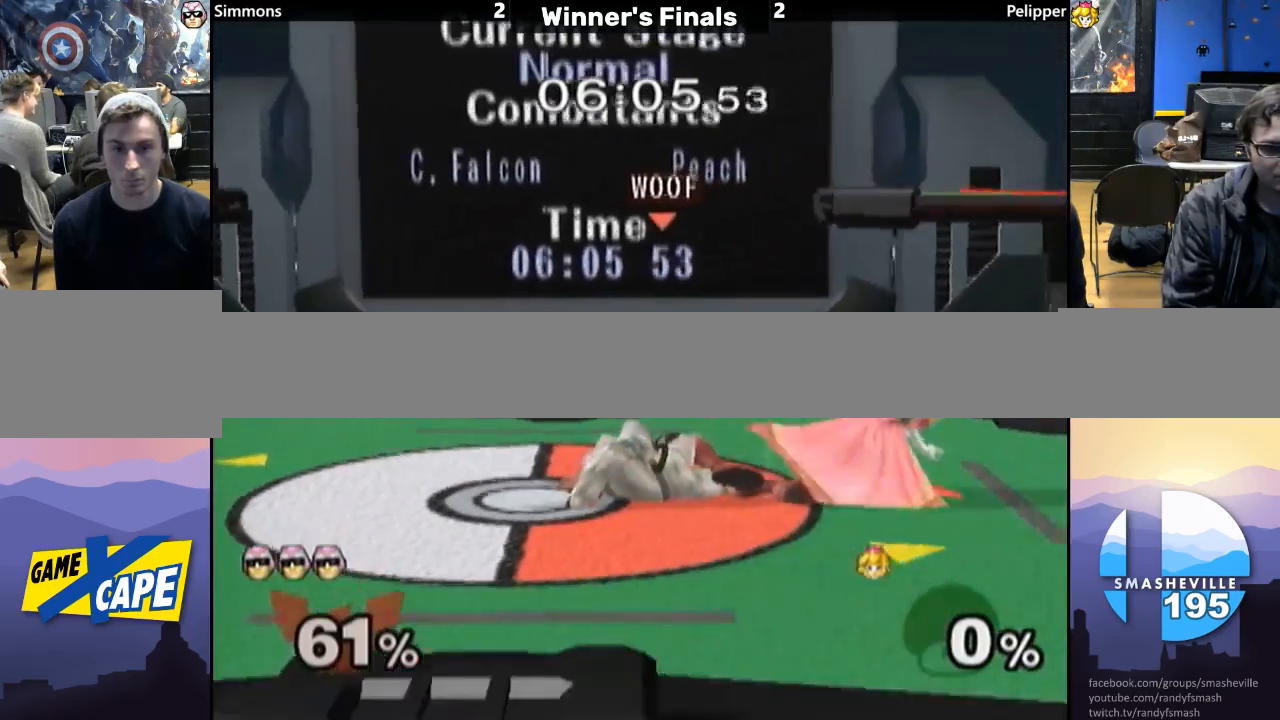
{"buttons": [], "left_stick": "center", "right_stick": "center", "events": [[83, "left_stick", "left"], [450, "left_stick", "center"]]}
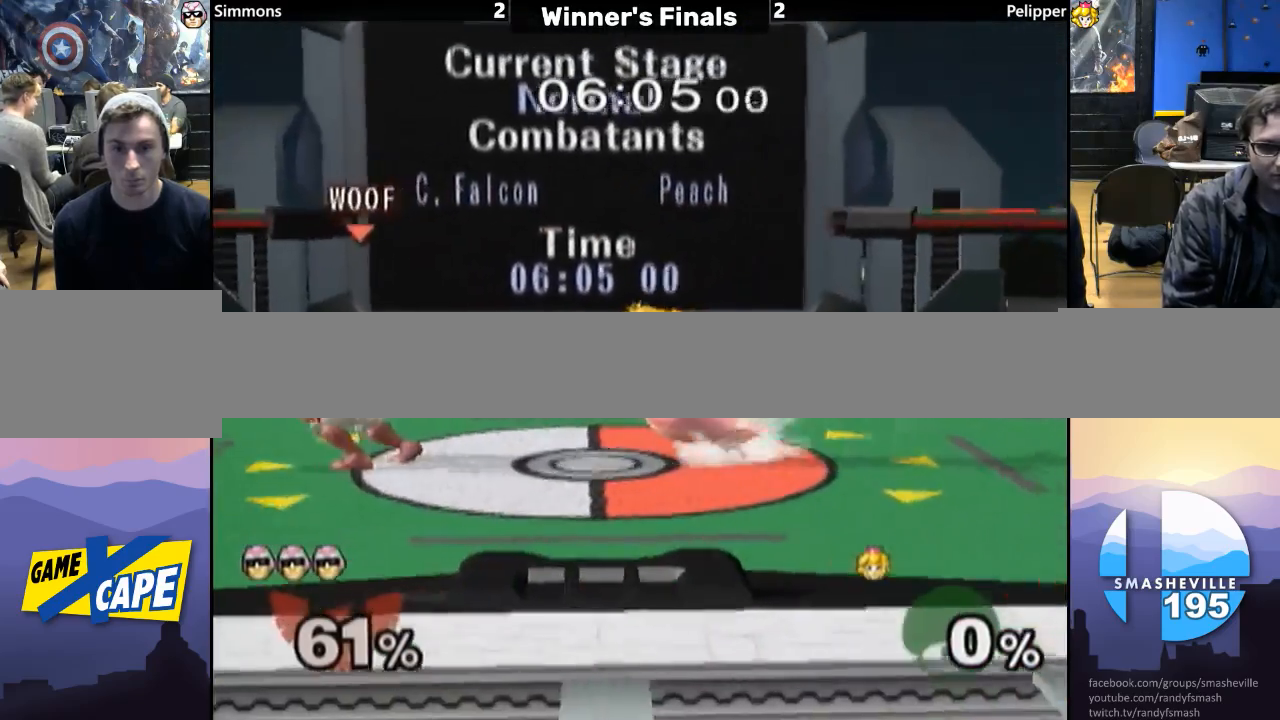
{"buttons": ["B"], "left_stick": "right", "right_stick": "center", "events": [[150, "left_stick", "left"], [300, "B", "down"], [300, "left_stick", "right"], [367, "B", "up"], [467, "B", "down"]]}
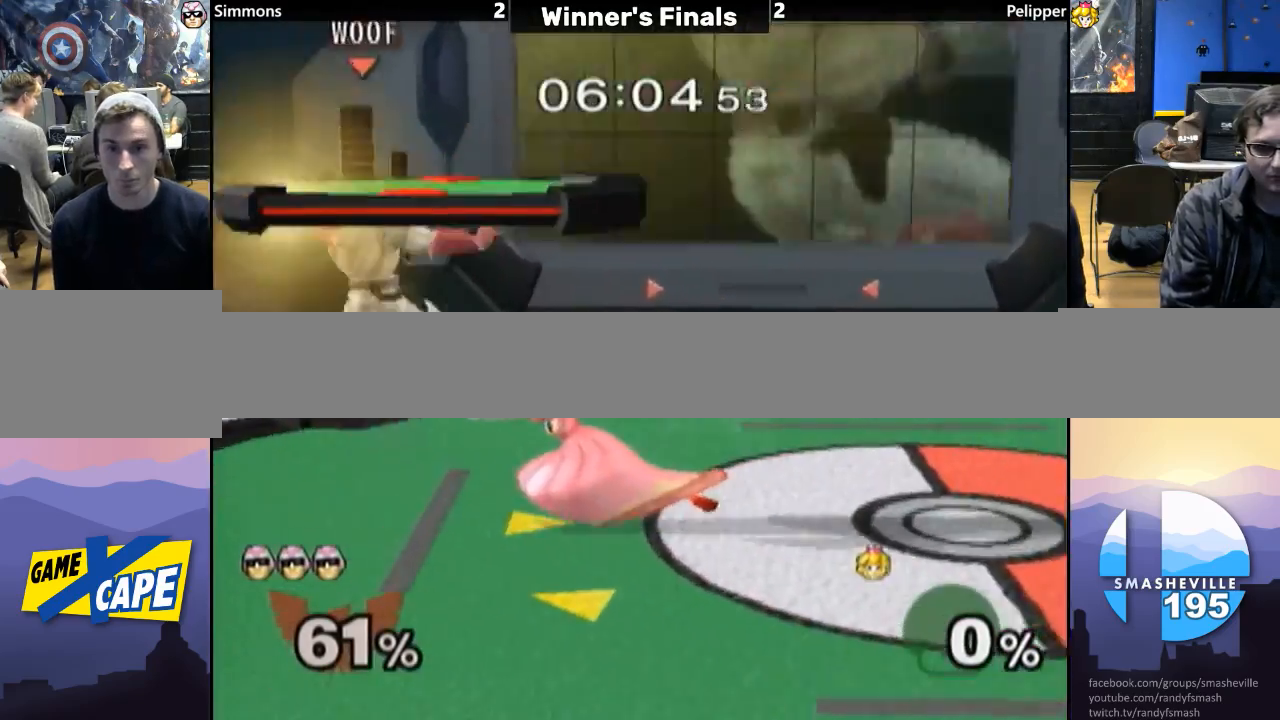
{"buttons": ["A"], "left_stick": "right", "right_stick": "center", "events": [[50, "B", "up"], [100, "B", "down"], [200, "B", "up"], [383, "A", "down"]]}
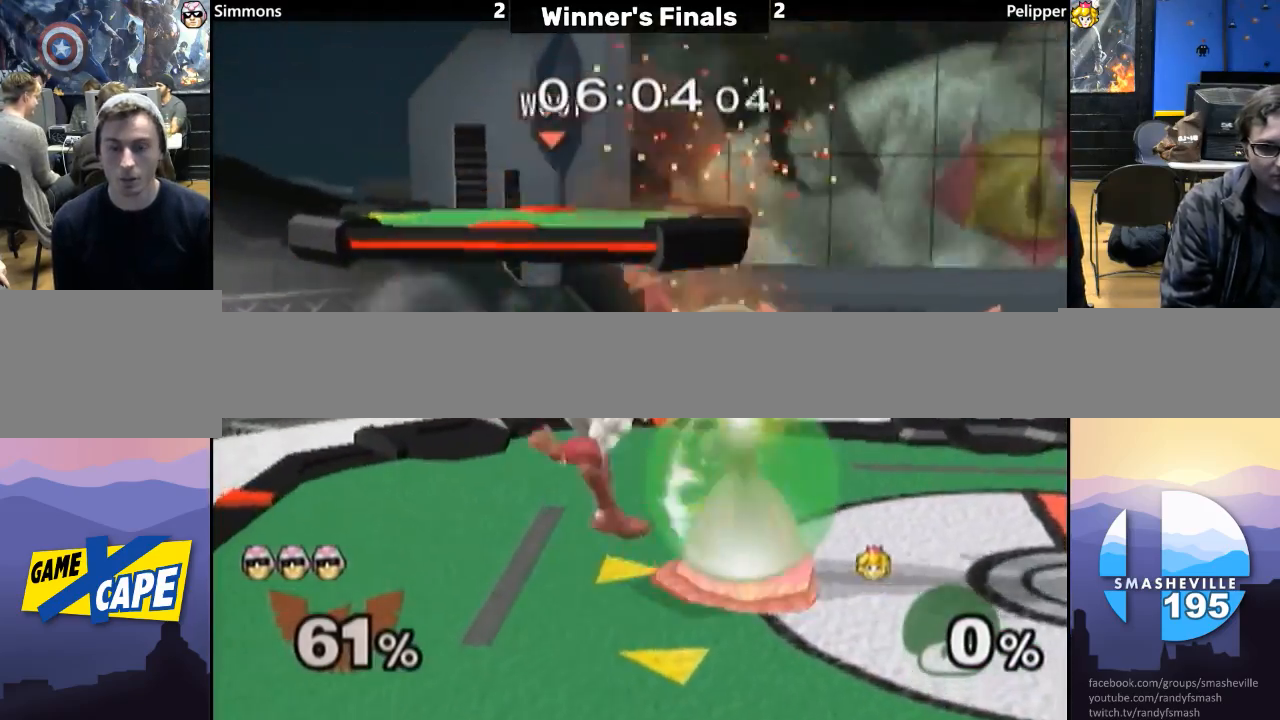
{"buttons": ["L1"], "left_stick": "up", "right_stick": "center", "events": [[17, "A", "up"], [17, "left_stick", "down-left"], [50, "A", "down"], [183, "A", "up"], [217, "A", "down"], [217, "L1", "down"], [217, "left_stick", "up"], [350, "left_stick", "down-left"], [417, "left_stick", "right"], [450, "A", "up"], [500, "left_stick", "up"]]}
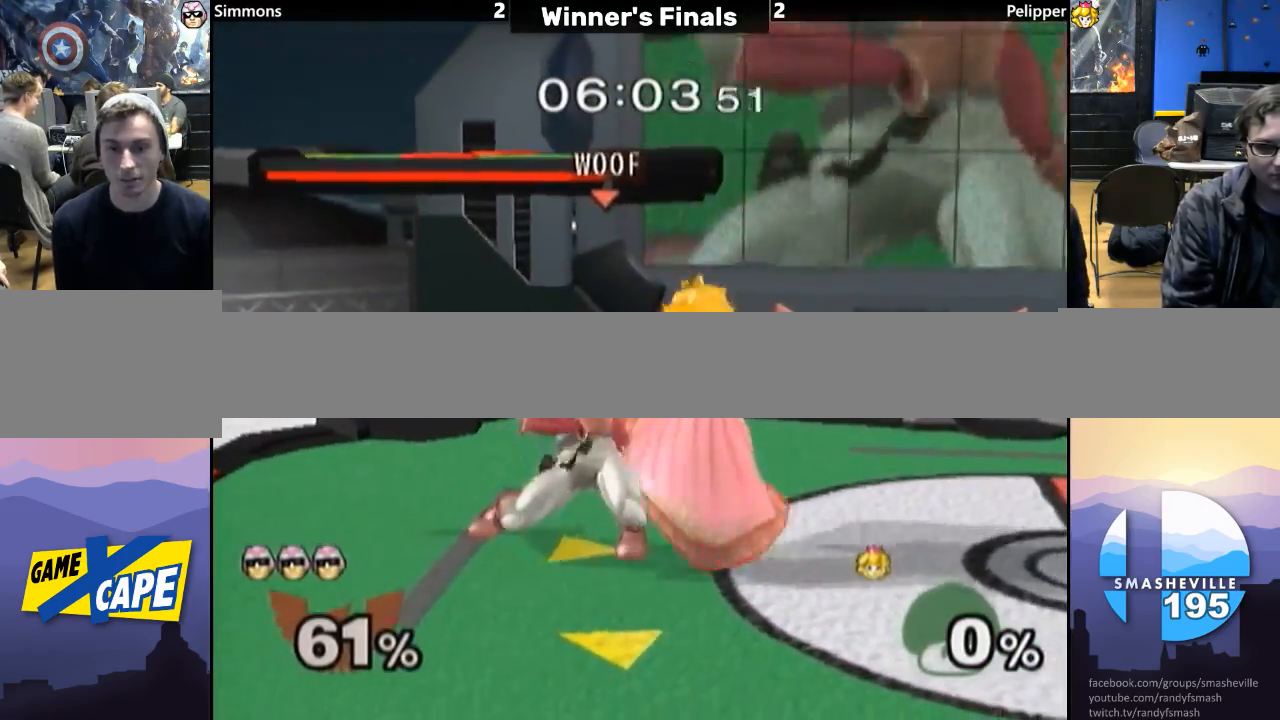
{"buttons": ["A", "B"], "left_stick": "right", "right_stick": "center", "events": [[17, "A", "down"], [100, "Y", "down"], [100, "left_stick", "down-left"], [150, "Y", "up"], [150, "left_stick", "down-right"], [183, "A", "up"], [217, "L1", "up"], [217, "R1", "down"], [217, "left_stick", "up-right"], [233, "A", "down"], [333, "R1", "up"], [333, "left_stick", "left"], [367, "A", "up"], [400, "A", "down"], [400, "left_stick", "down"], [417, "Y", "down"], [483, "B", "down"], [483, "Y", "up"], [483, "left_stick", "right"]]}
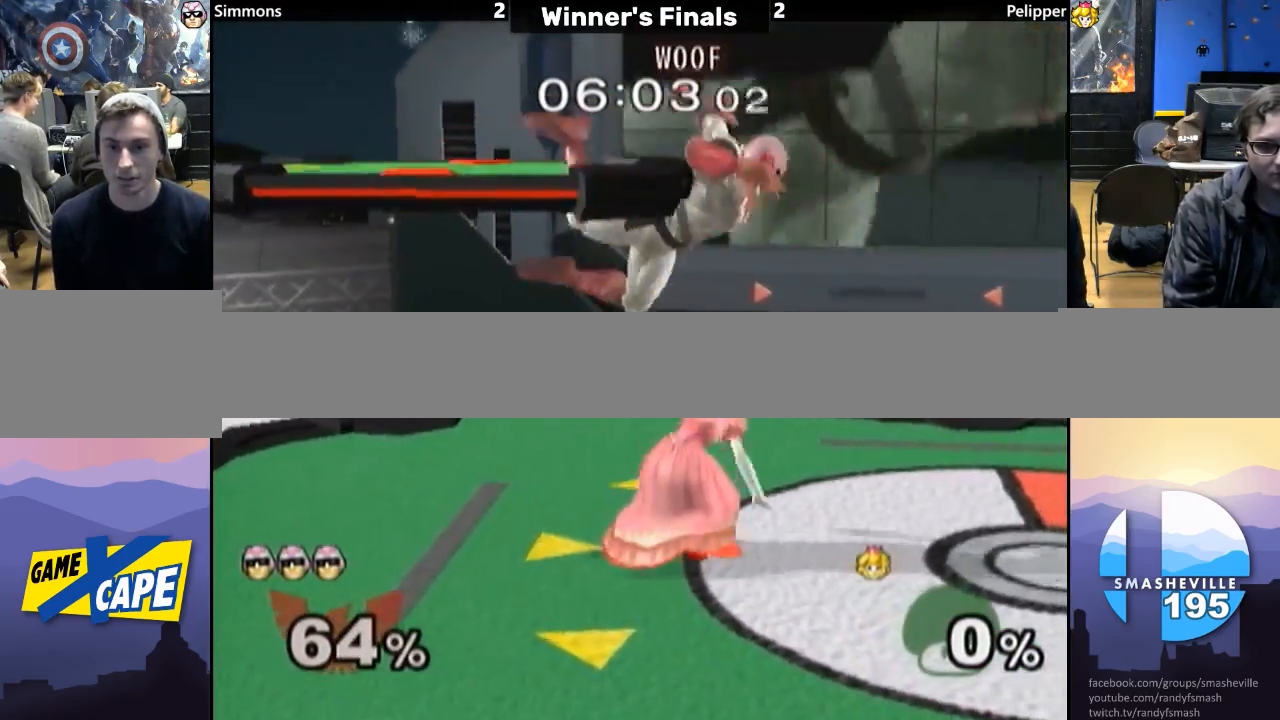
{"buttons": ["A"], "left_stick": "left", "right_stick": "center", "events": [[17, "A", "up"], [17, "B", "up"], [100, "A", "down"], [133, "left_stick", "left"], [200, "A", "up"], [300, "A", "down"], [383, "A", "up"], [433, "A", "down"]]}
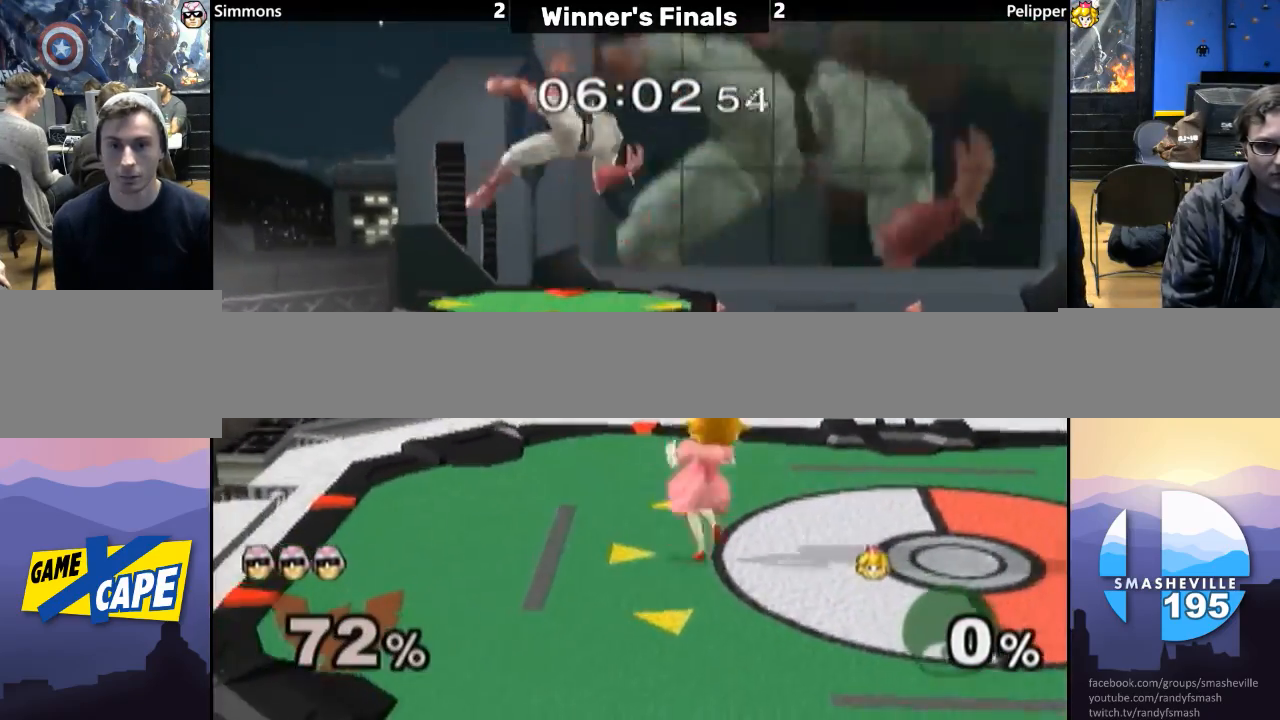
{"buttons": [], "left_stick": "down", "right_stick": "center", "events": [[33, "left_stick", "center"], [83, "A", "up"], [83, "L1", "down"], [333, "A", "down"], [333, "left_stick", "down"], [367, "L1", "up"], [450, "A", "up"]]}
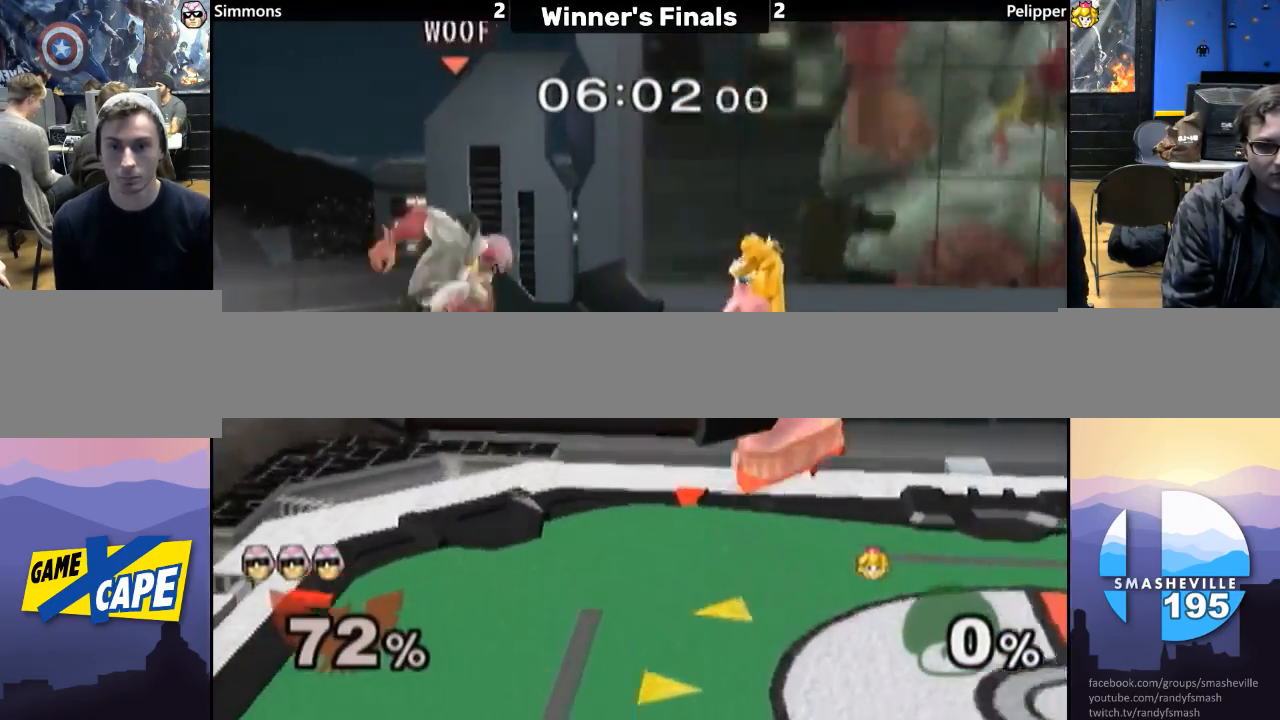
{"buttons": ["A"], "left_stick": "center", "right_stick": "center", "events": [[17, "left_stick", "center"], [167, "A", "down"], [200, "A", "up"], [300, "A", "down"], [367, "A", "up"], [500, "A", "down"]]}
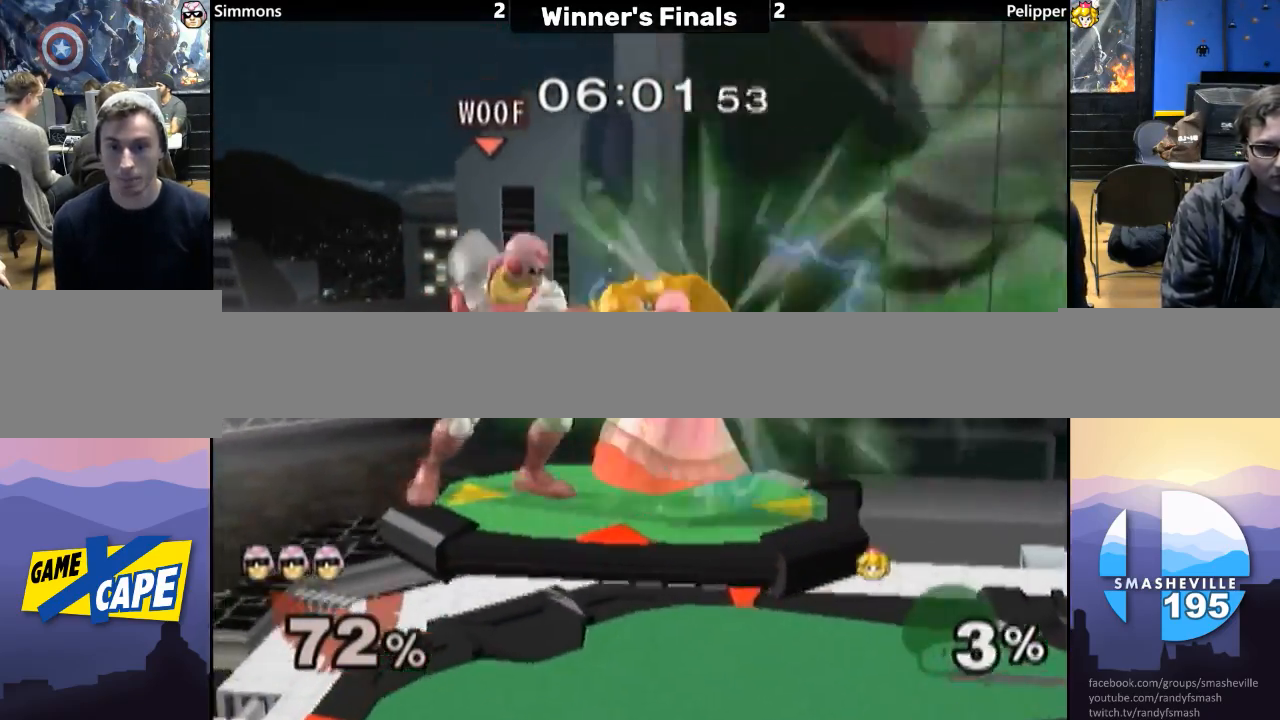
{"buttons": ["A"], "left_stick": "left", "right_stick": "center", "events": [[467, "left_stick", "left"]]}
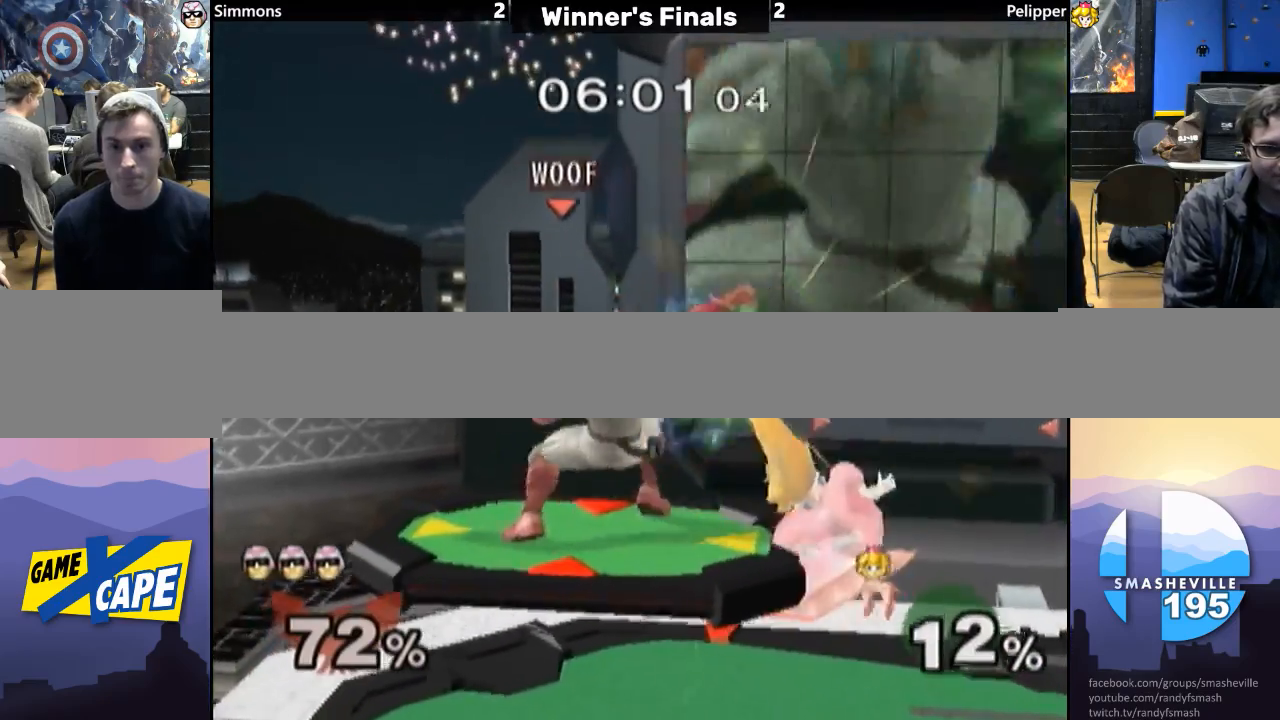
{"buttons": ["L1"], "left_stick": "down", "right_stick": "center", "events": [[100, "A", "up"], [217, "left_stick", "center"], [317, "left_stick", "down"], [450, "L1", "down"]]}
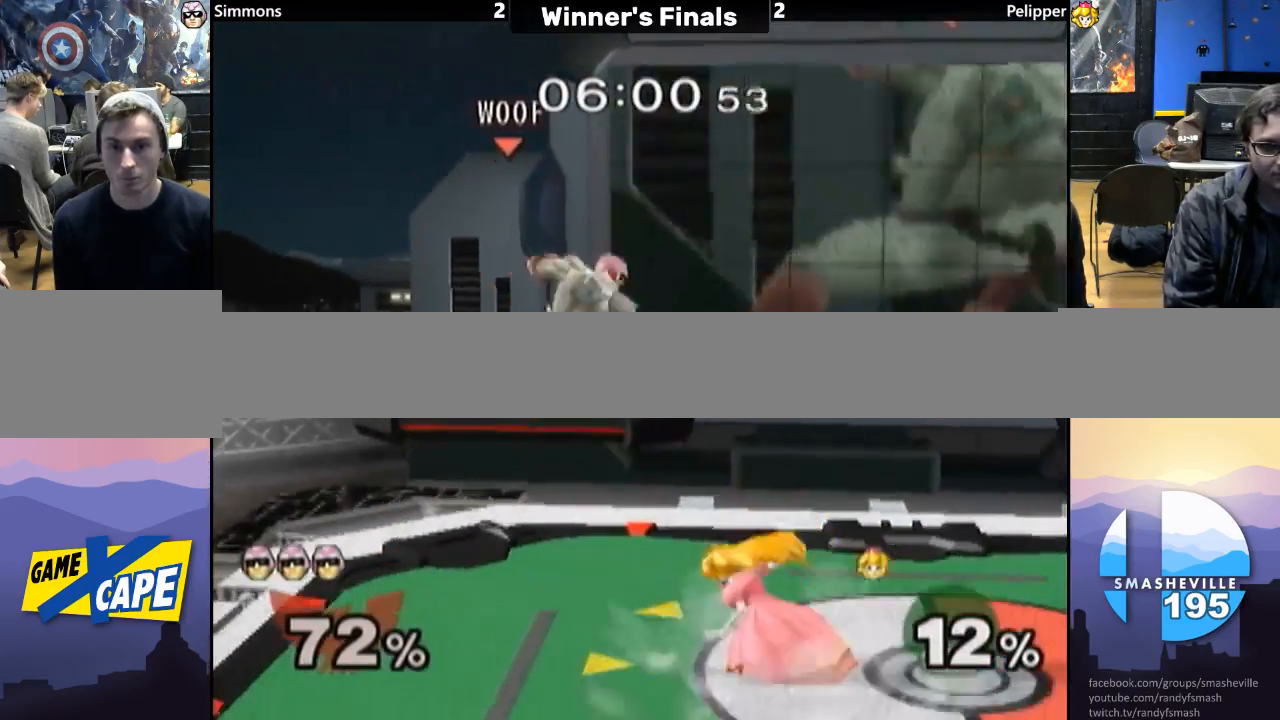
{"buttons": ["L1"], "left_stick": "down", "right_stick": "center", "events": []}
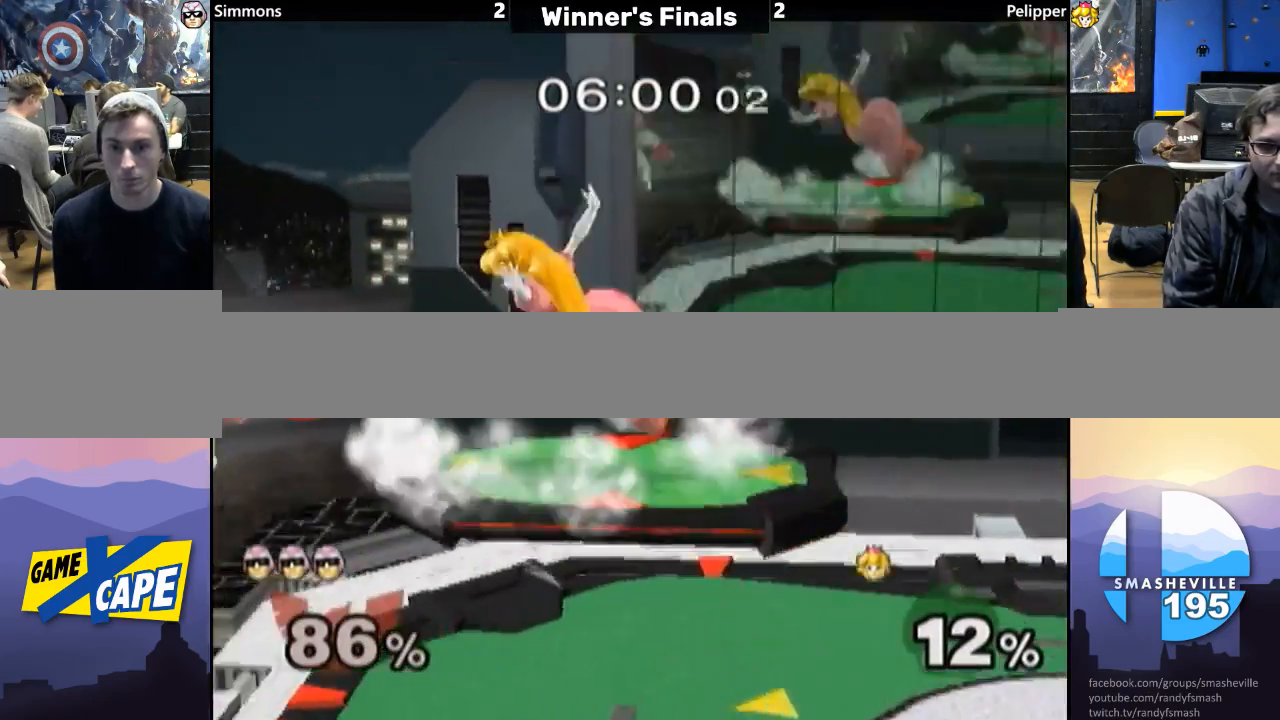
{"buttons": [], "left_stick": "right", "right_stick": "center", "events": [[100, "L1", "up"], [100, "left_stick", "right"], [150, "Y", "down"], [250, "Y", "up"], [283, "Y", "down"], [450, "Y", "up"]]}
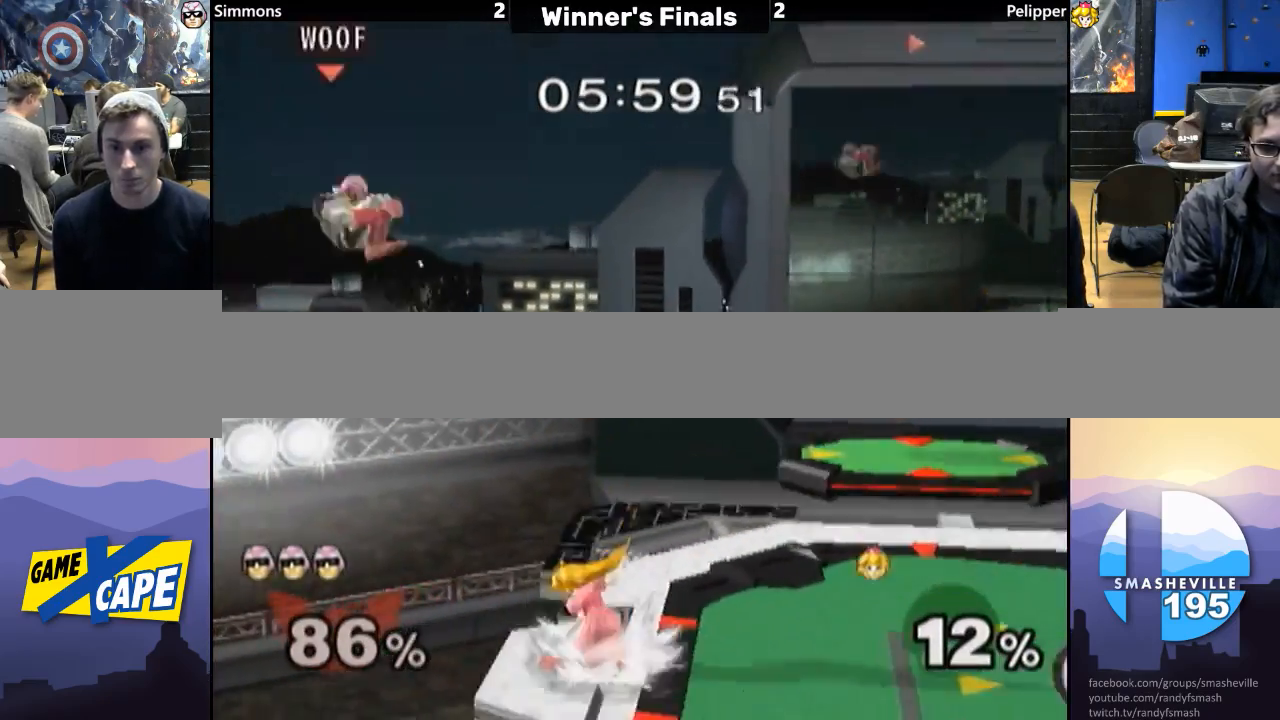
{"buttons": ["Y"], "left_stick": "down-right", "right_stick": "center", "events": [[83, "left_stick", "down"], [167, "left_stick", "right"], [317, "left_stick", "center"], [500, "Y", "down"], [500, "left_stick", "down-right"]]}
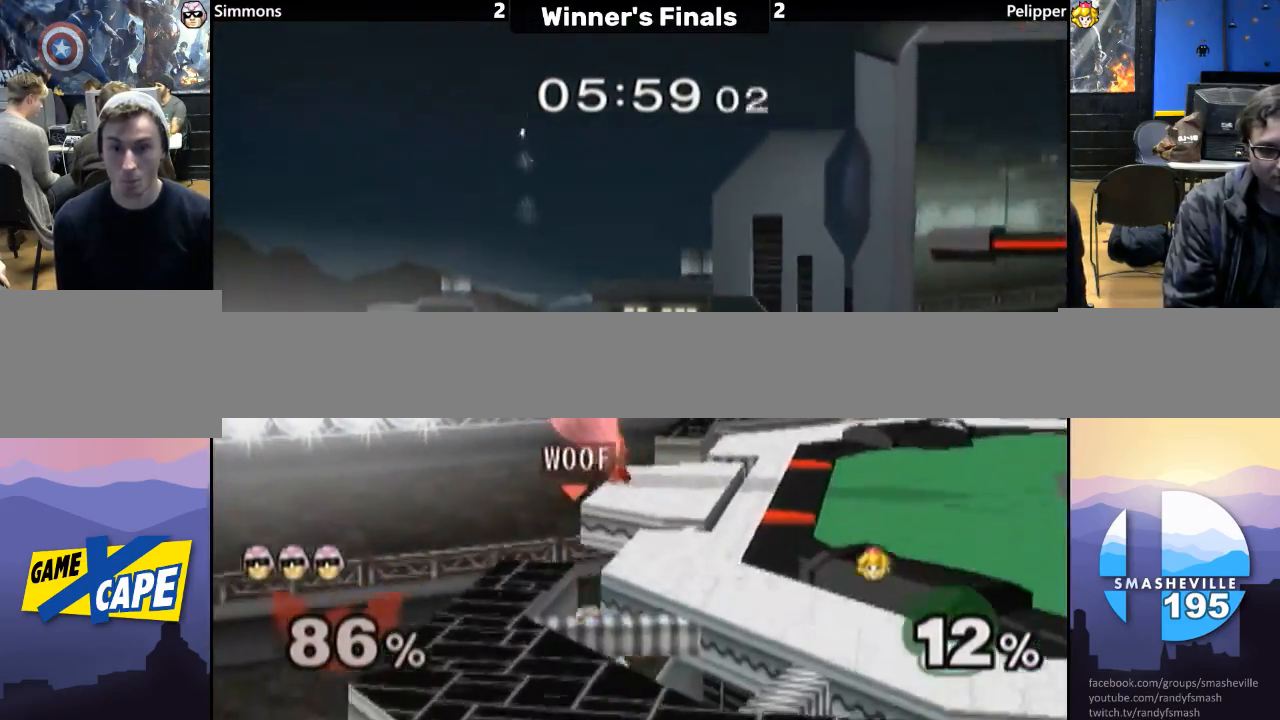
{"buttons": ["L1"], "left_stick": "down", "right_stick": "center", "events": [[33, "Y", "up"], [50, "left_stick", "right"], [350, "left_stick", "center"], [450, "L1", "down"], [450, "left_stick", "down"]]}
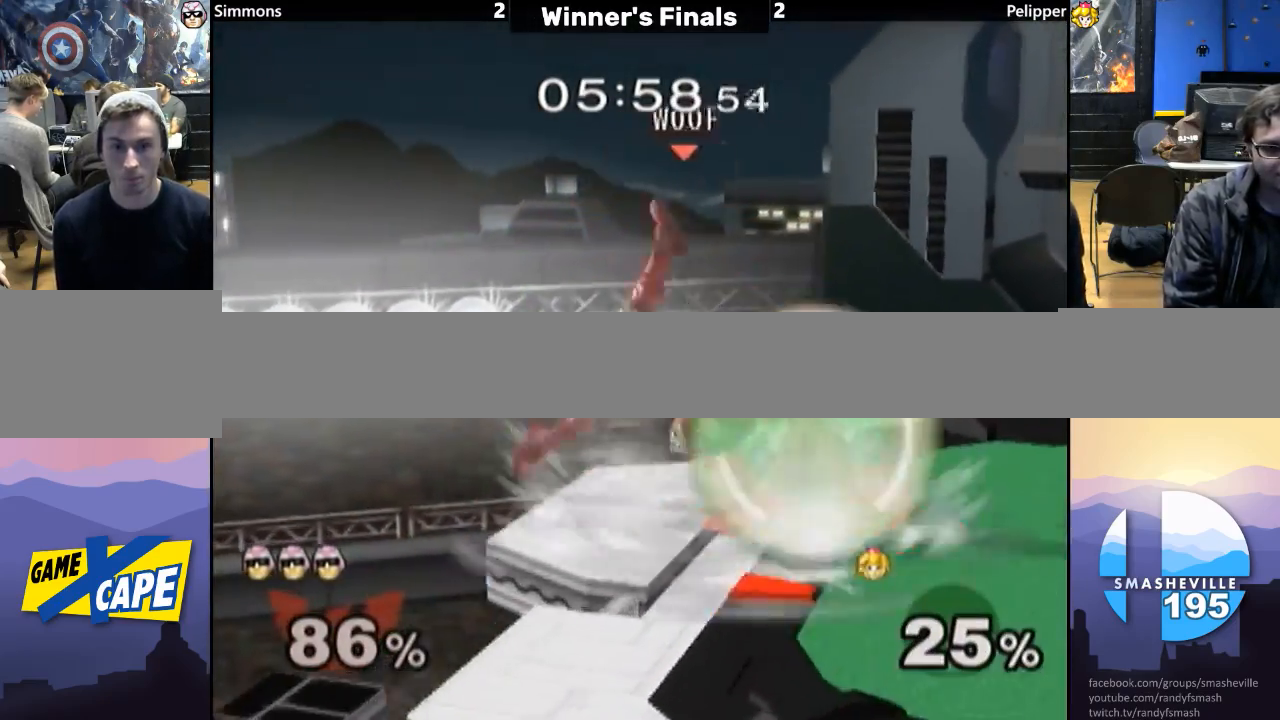
{"buttons": [], "left_stick": "up-right", "right_stick": "center", "events": [[50, "L1", "up"], [50, "left_stick", "center"], [167, "Y", "down"], [200, "Y", "up"], [200, "left_stick", "right"], [467, "left_stick", "up-right"]]}
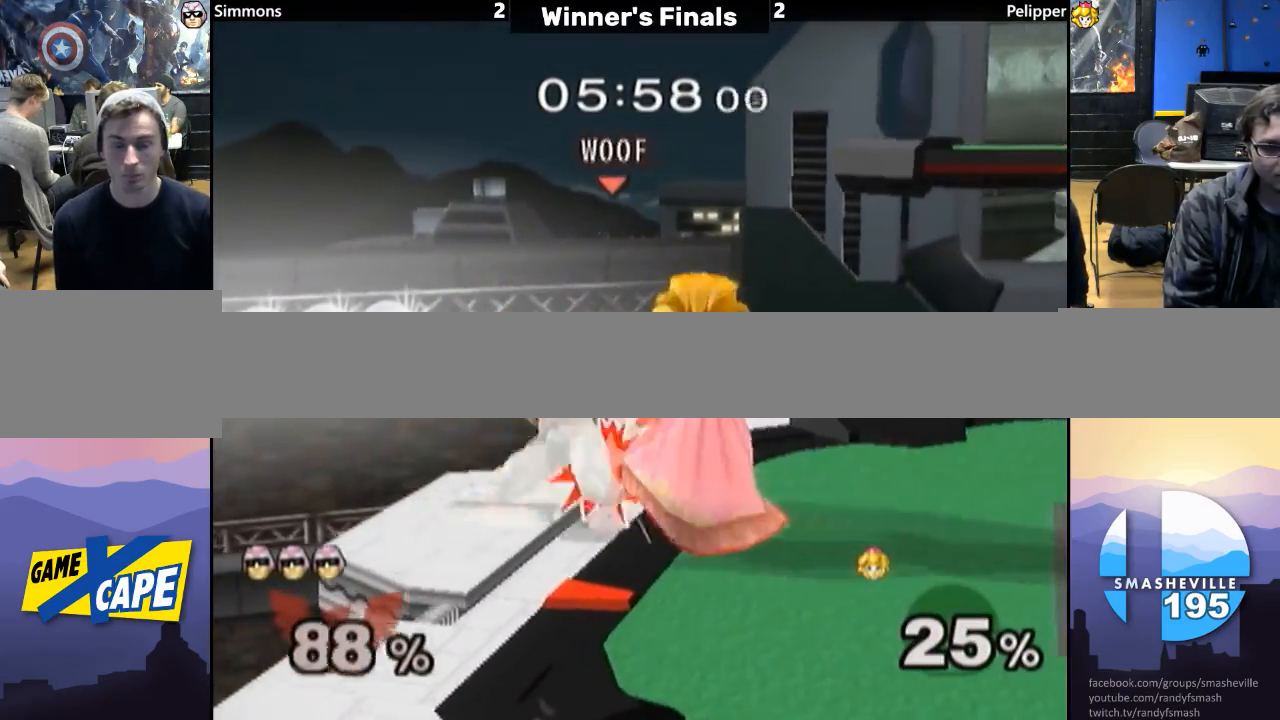
{"buttons": ["A", "Y"], "left_stick": "up-right", "right_stick": "center", "events": [[100, "A", "down"], [100, "Y", "down"], [133, "left_stick", "center"], [167, "Y", "up"], [200, "A", "up"], [200, "left_stick", "up-right"], [283, "A", "down"], [317, "Y", "down"], [383, "A", "up"], [383, "Y", "up"], [467, "A", "down"], [467, "Y", "down"]]}
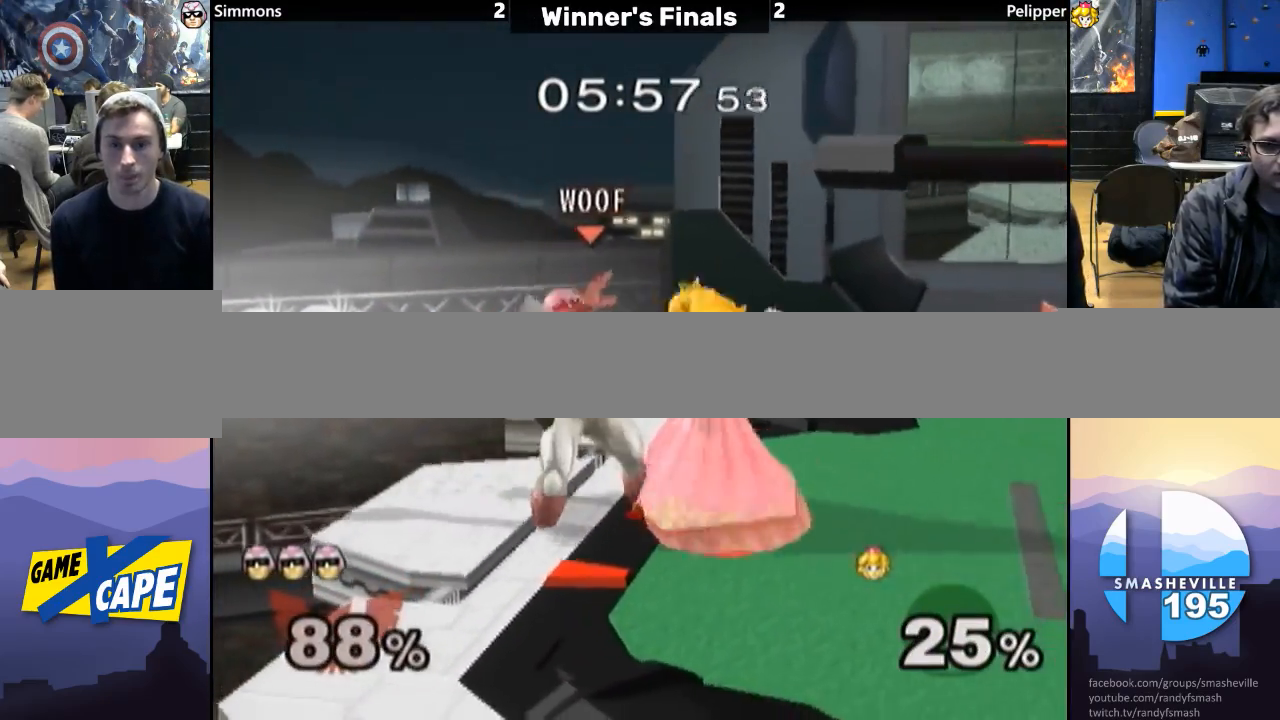
{"buttons": [], "left_stick": "right", "right_stick": "center", "events": [[50, "Y", "up"], [100, "A", "up"], [133, "A", "down"], [267, "A", "up"], [333, "A", "down"], [450, "A", "up"], [450, "left_stick", "right"]]}
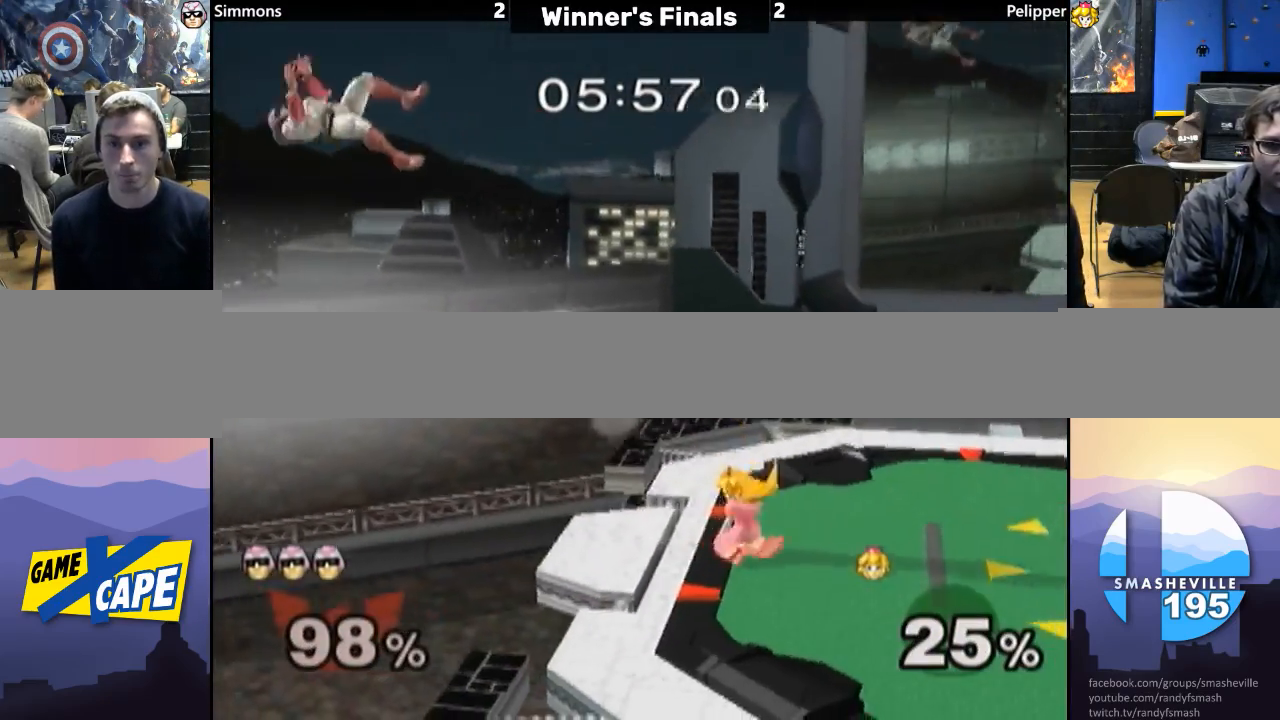
{"buttons": [], "left_stick": "right", "right_stick": "center", "events": [[100, "Y", "down"], [167, "Y", "up"], [250, "Y", "down"], [333, "Y", "up"], [383, "Y", "down"], [500, "Y", "up"]]}
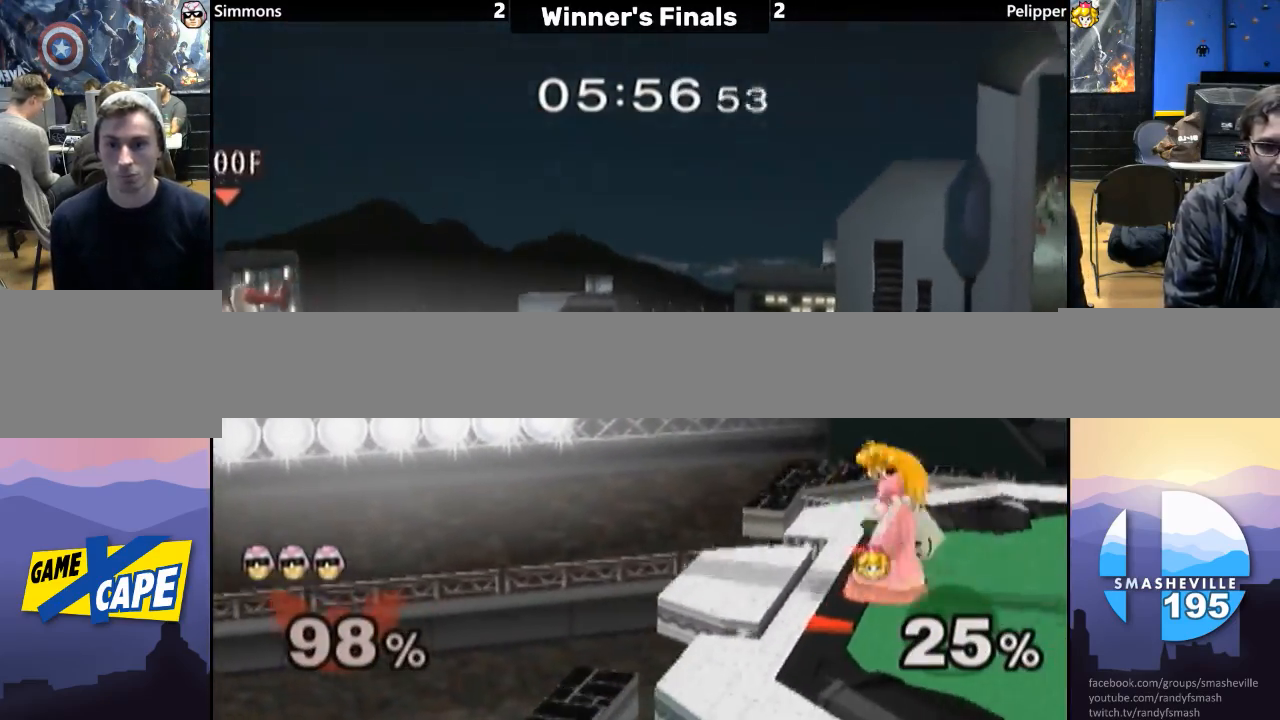
{"buttons": ["Y"], "left_stick": "right", "right_stick": "center", "events": [[33, "Y", "down"], [167, "Y", "up"], [217, "Y", "down"], [350, "Y", "up"], [383, "Y", "down"]]}
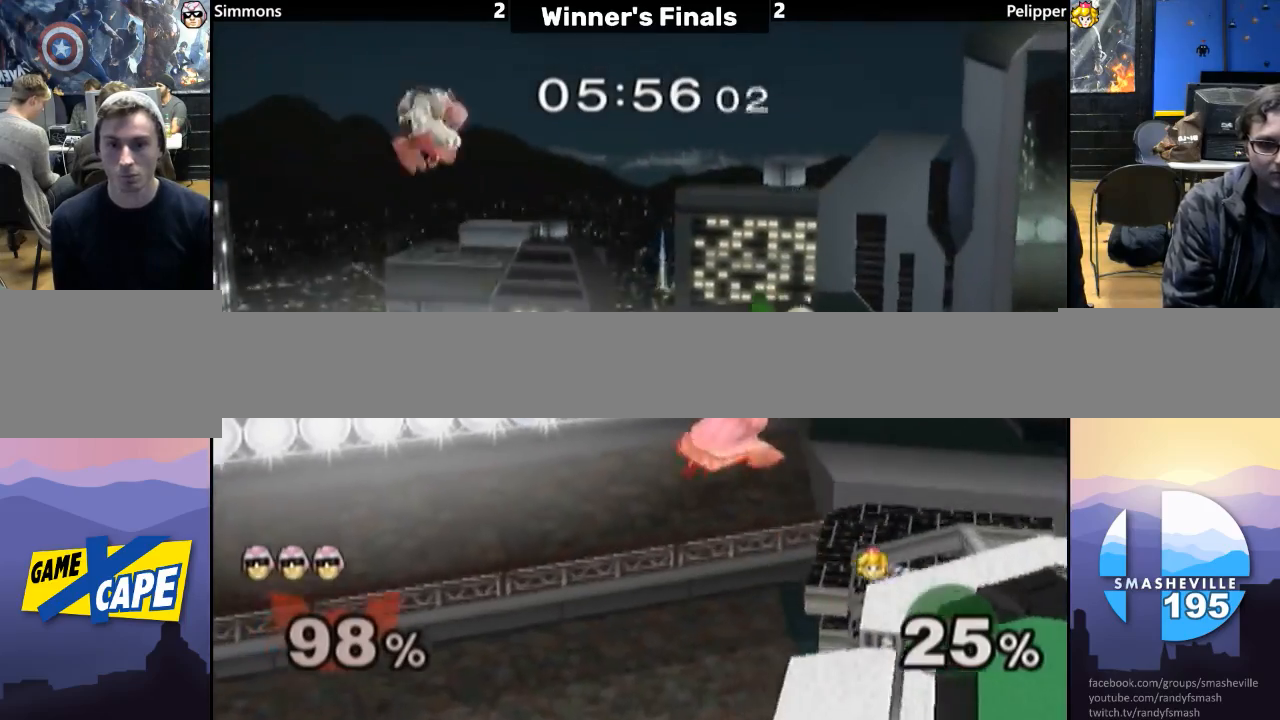
{"buttons": [], "left_stick": "right", "right_stick": "center", "events": [[33, "Y", "up"], [100, "left_stick", "up-right"], [133, "B", "down"], [267, "B", "up"], [267, "left_stick", "right"], [333, "B", "down"], [467, "B", "up"]]}
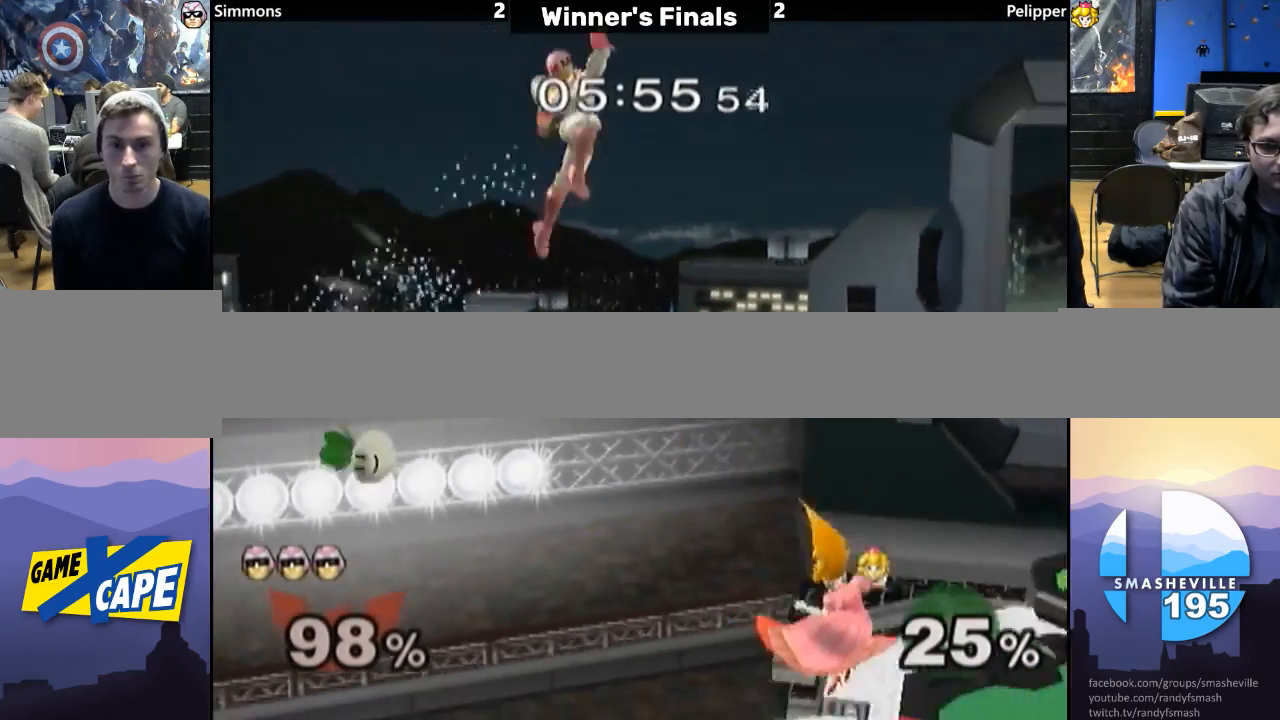
{"buttons": ["B"], "left_stick": "left", "right_stick": "center", "events": [[50, "B", "down"], [167, "B", "up"], [250, "B", "down"], [383, "B", "up"], [433, "left_stick", "left"], [467, "B", "down"]]}
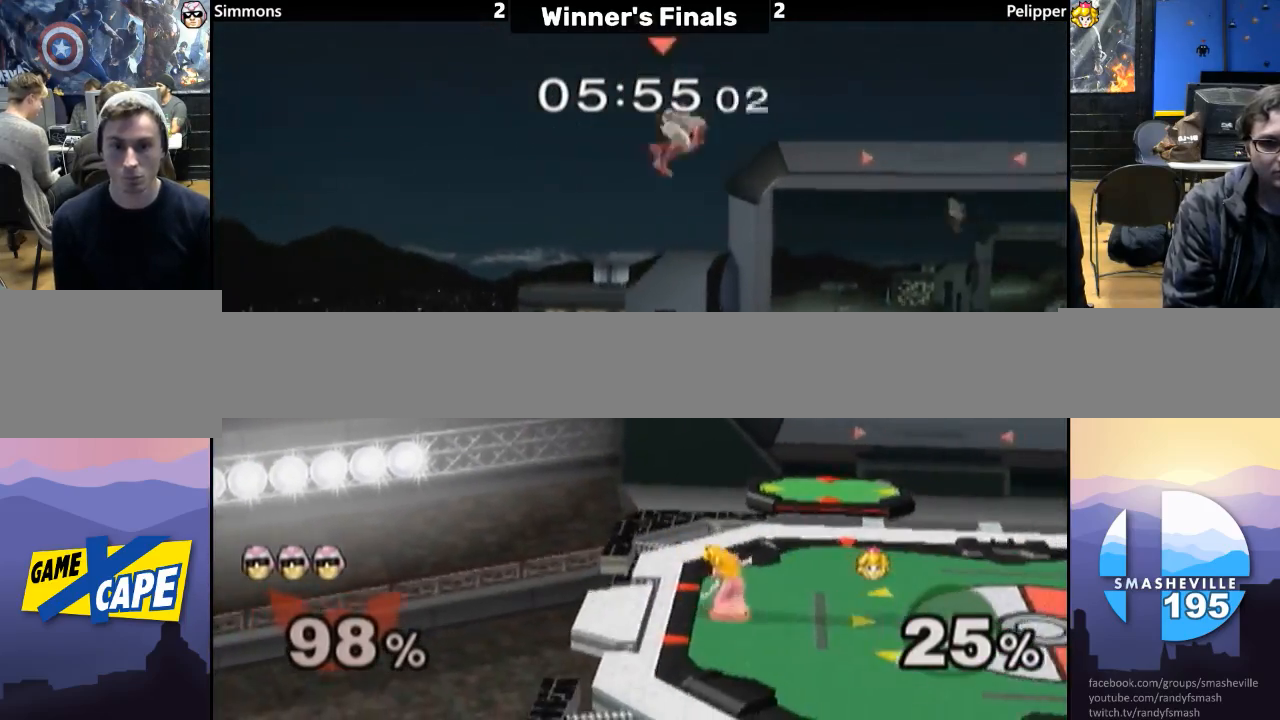
{"buttons": ["B"], "left_stick": "left", "right_stick": "center", "events": [[67, "B", "up"], [133, "B", "down"], [250, "B", "up"], [283, "B", "down"], [417, "B", "up"], [467, "B", "down"]]}